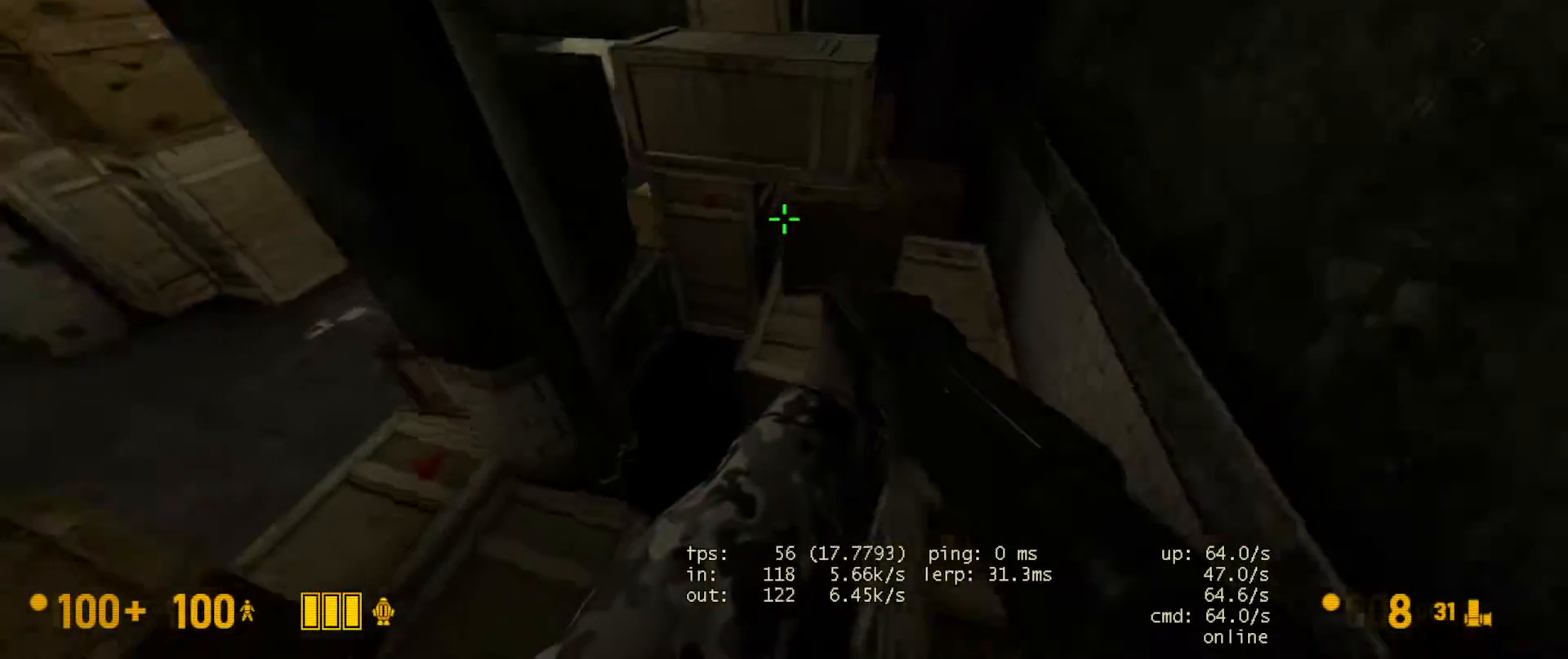
Gameplay with keyboard and mouse; each line is a JSON object with the keys and mouse buttons held at the frame after it. "events" lists presses ("down") and releases ("up") of "a", "ctrl", "d", "e", "f", "q", "r", "s", "shift", "space", "tab", "w", "mouse_left", "mouse_wheel", "mouse_right" and "mouse_mb5" between this image and that frame as [ms after this image, input, new state], when the widget could be followed in between. "mouse_left", "mouse_wheel", "mouse_right", "mouse_mb5" = the "left", "wheel", "right", "mb5" buttons of the "mouse" list. No other keys are recorded. "wheel" means that the mouse wheel is clicked or scrolled. Not read: mouse_mb4 mouse_move.
{"keys": ["w"], "mouse": [], "events": [[17, "a", "down"], [17, "d", "up"], [100, "a", "up"], [300, "s", "up"], [417, "w", "down"]]}
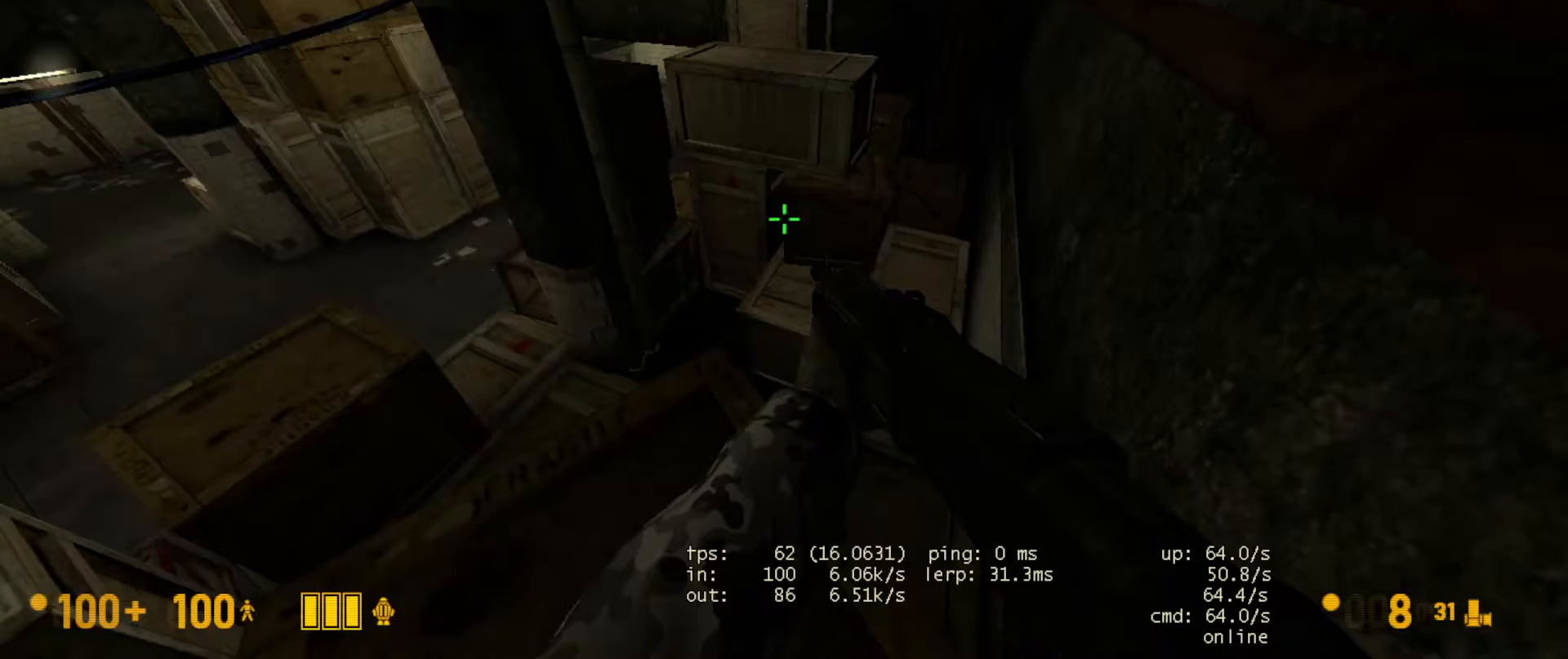
{"keys": ["ctrl"], "mouse": ["wheel"], "events": [[167, "space", "down"], [183, "ctrl", "down"], [217, "w", "up"], [267, "space", "up"], [317, "mouse_wheel", "down"], [333, "d", "down"], [450, "d", "up"]]}
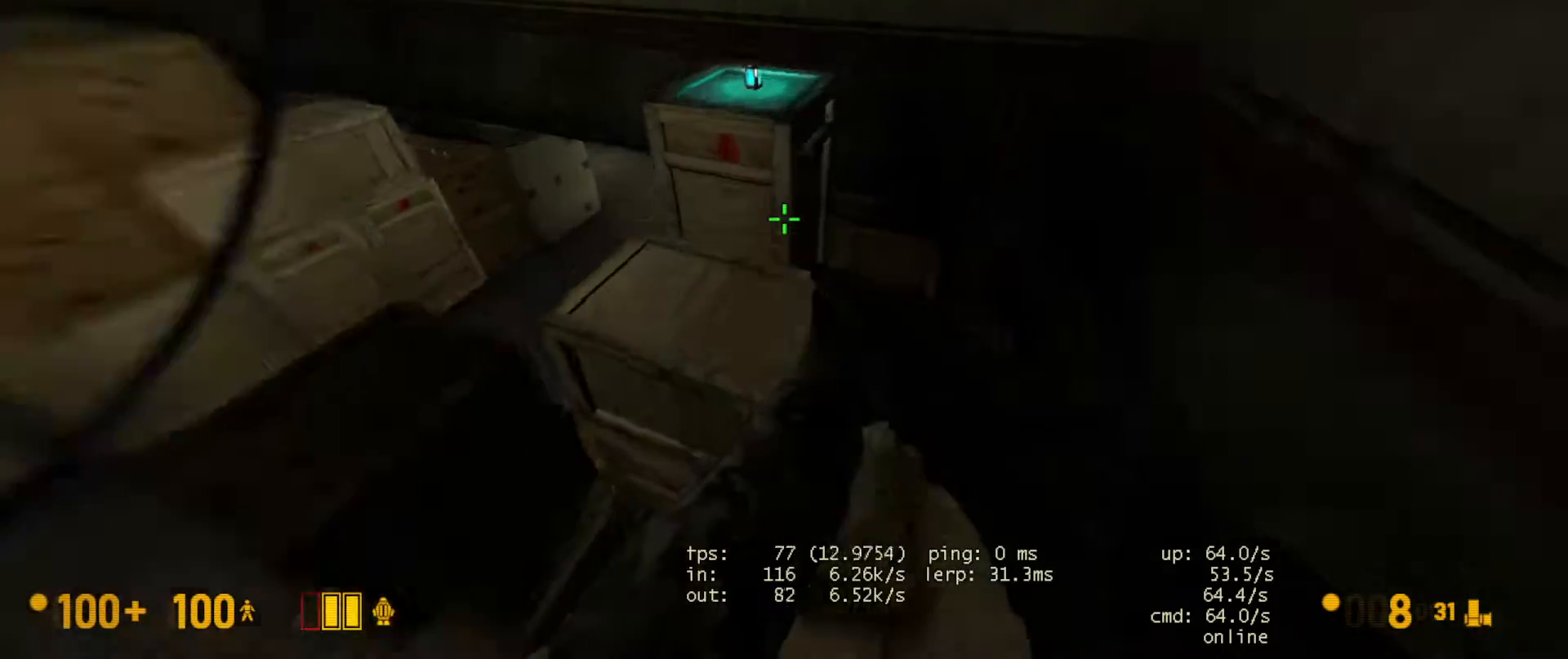
{"keys": ["a", "ctrl", "space"], "mouse": [], "events": [[33, "mouse_wheel", "up"], [100, "a", "down"], [417, "space", "down"]]}
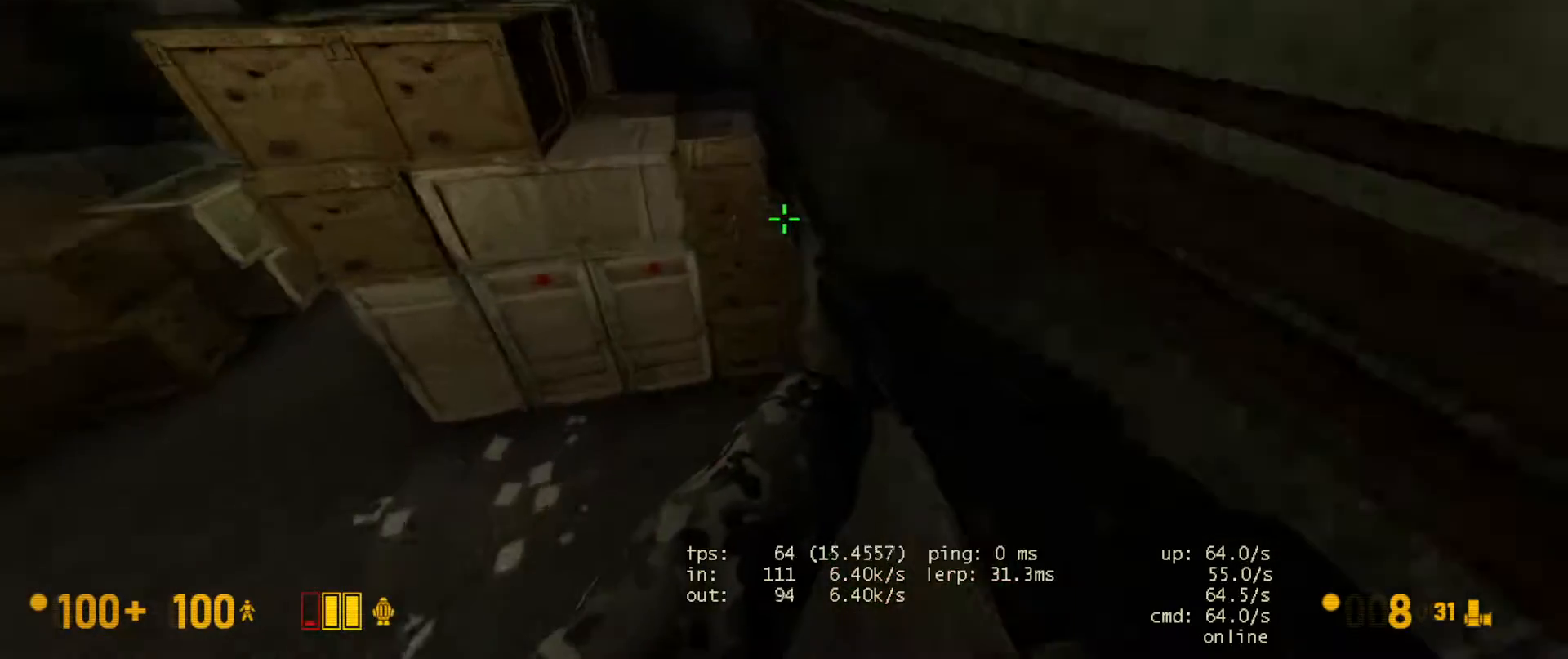
{"keys": [], "mouse": [], "events": [[50, "space", "up"], [283, "a", "up"], [333, "ctrl", "up"]]}
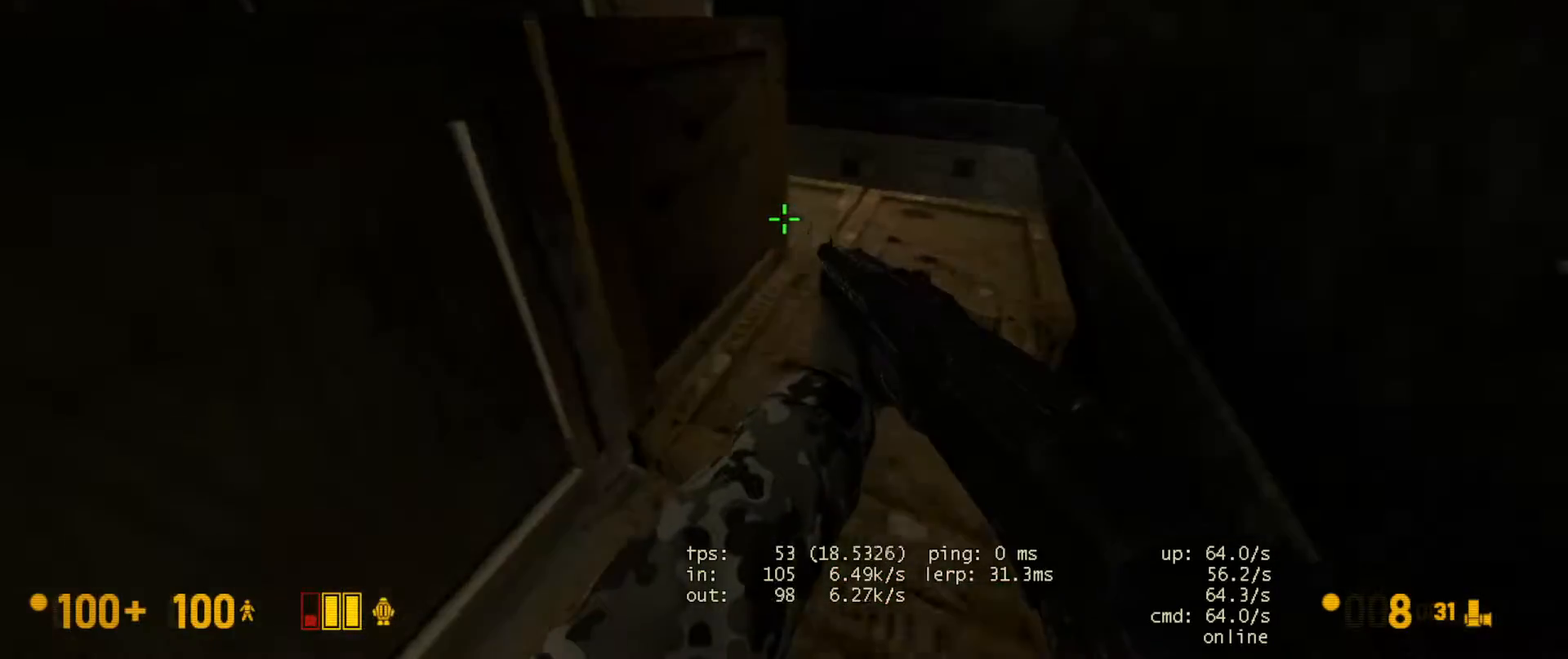
{"keys": ["a", "w"], "mouse": [], "events": [[17, "d", "down"], [17, "w", "down"], [100, "w", "up"], [233, "d", "up"], [250, "a", "down"], [267, "w", "down"]]}
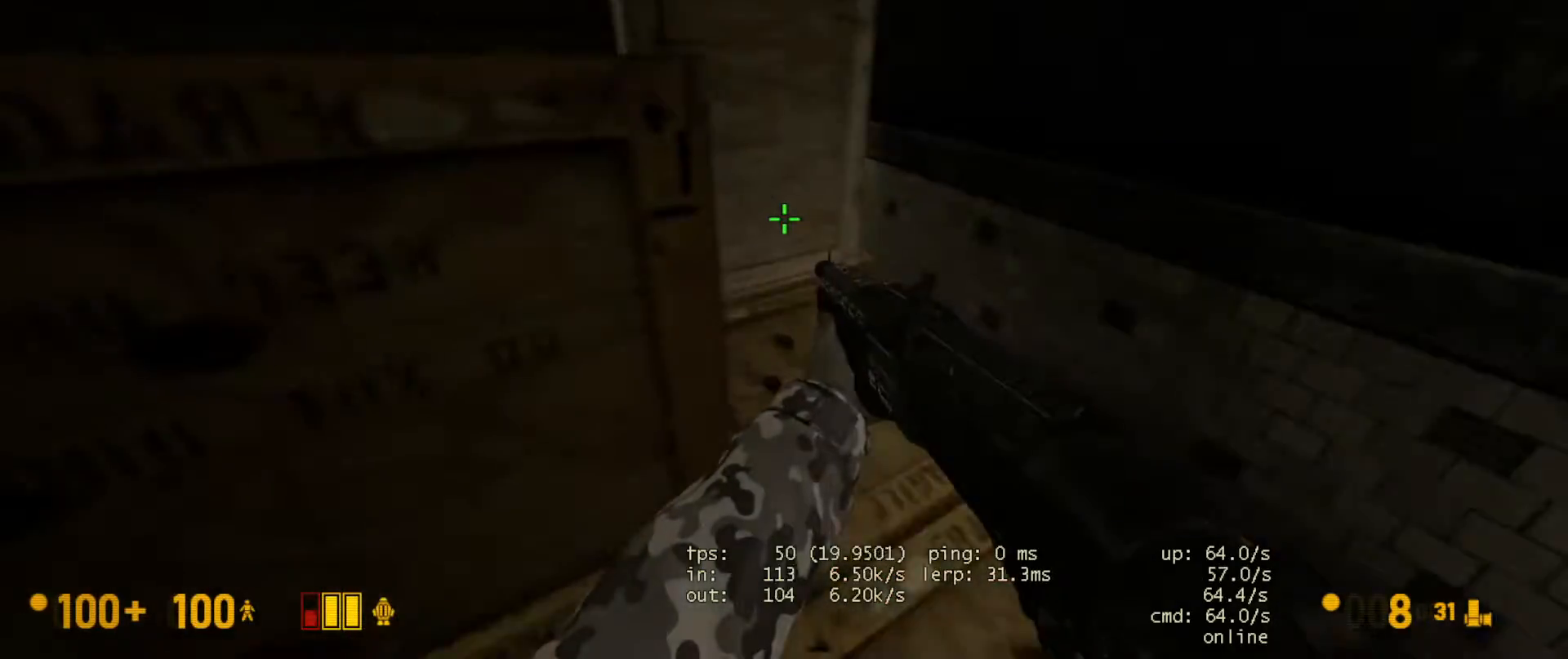
{"keys": [], "mouse": [], "events": [[33, "space", "down"], [217, "a", "up"], [217, "space", "up"], [483, "w", "up"]]}
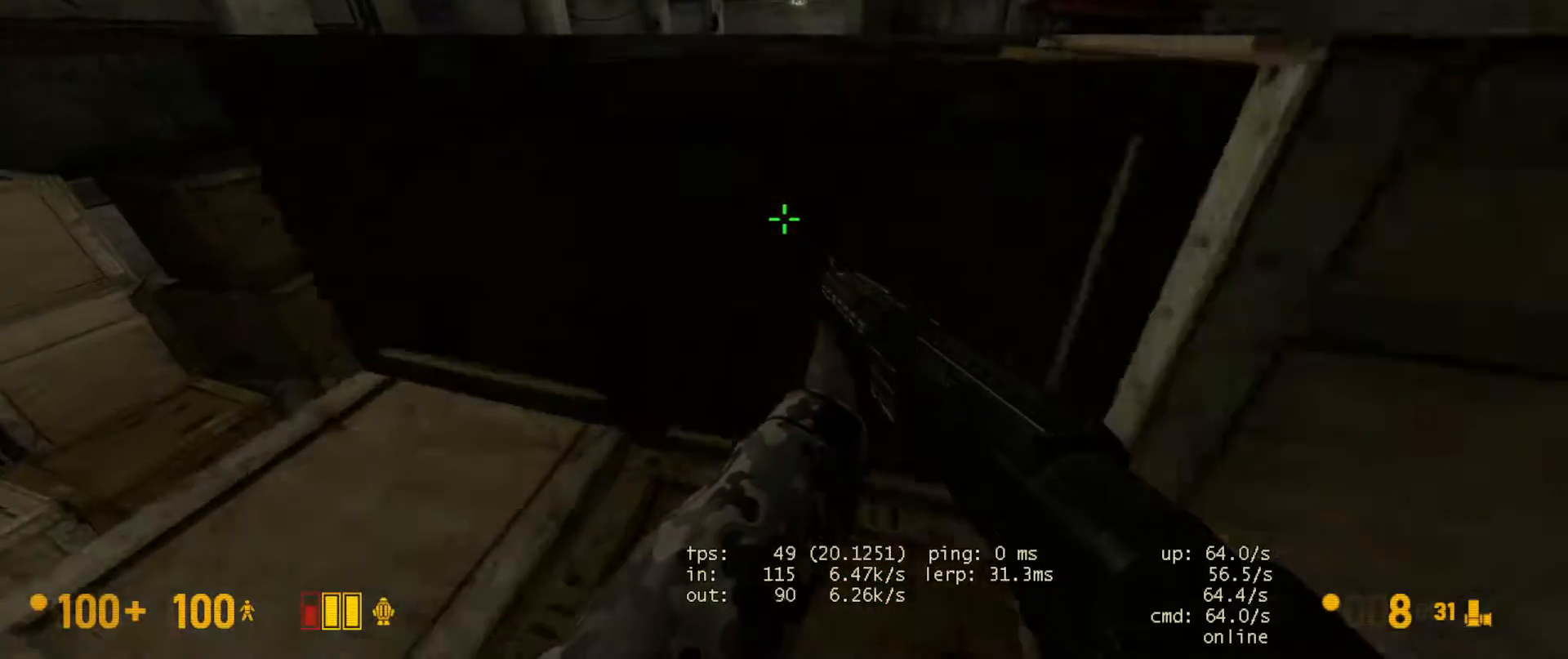
{"keys": ["d", "w"], "mouse": [], "events": [[67, "a", "down"], [133, "a", "up"], [150, "w", "down"], [267, "space", "down"], [283, "d", "down"], [300, "ctrl", "down"], [400, "space", "up"], [500, "ctrl", "up"]]}
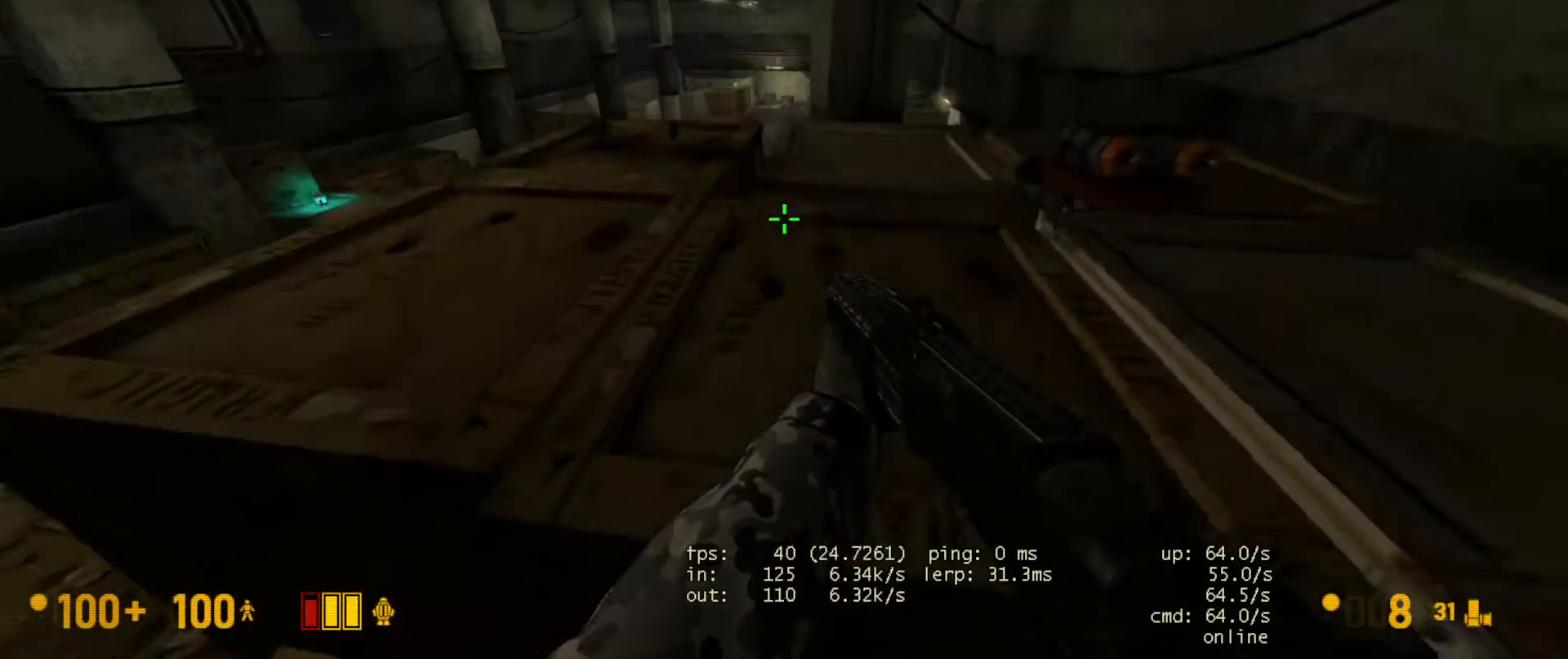
{"keys": ["d", "w"], "mouse": [], "events": [[17, "d", "up"], [83, "w", "up"], [367, "d", "down"], [483, "w", "down"]]}
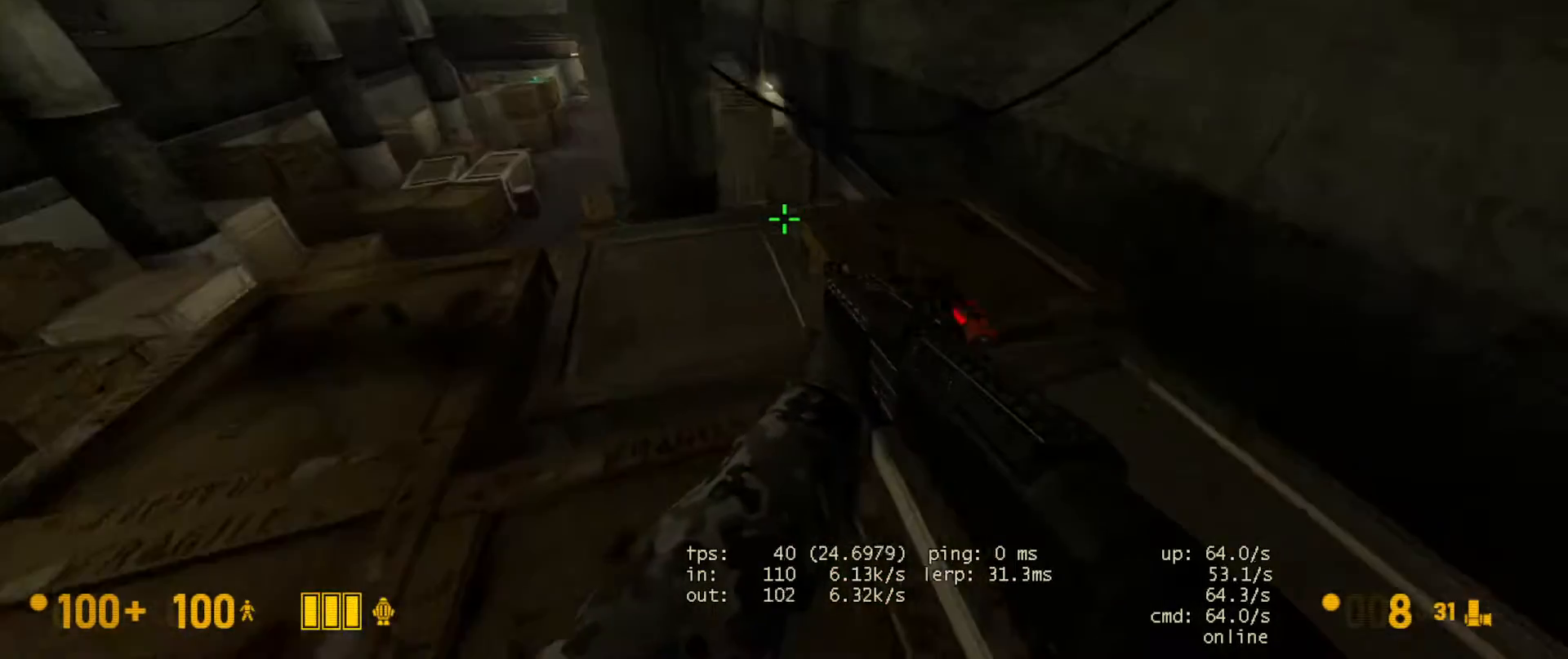
{"keys": ["w"], "mouse": [], "events": [[50, "d", "up"], [283, "a", "down"], [450, "a", "up"]]}
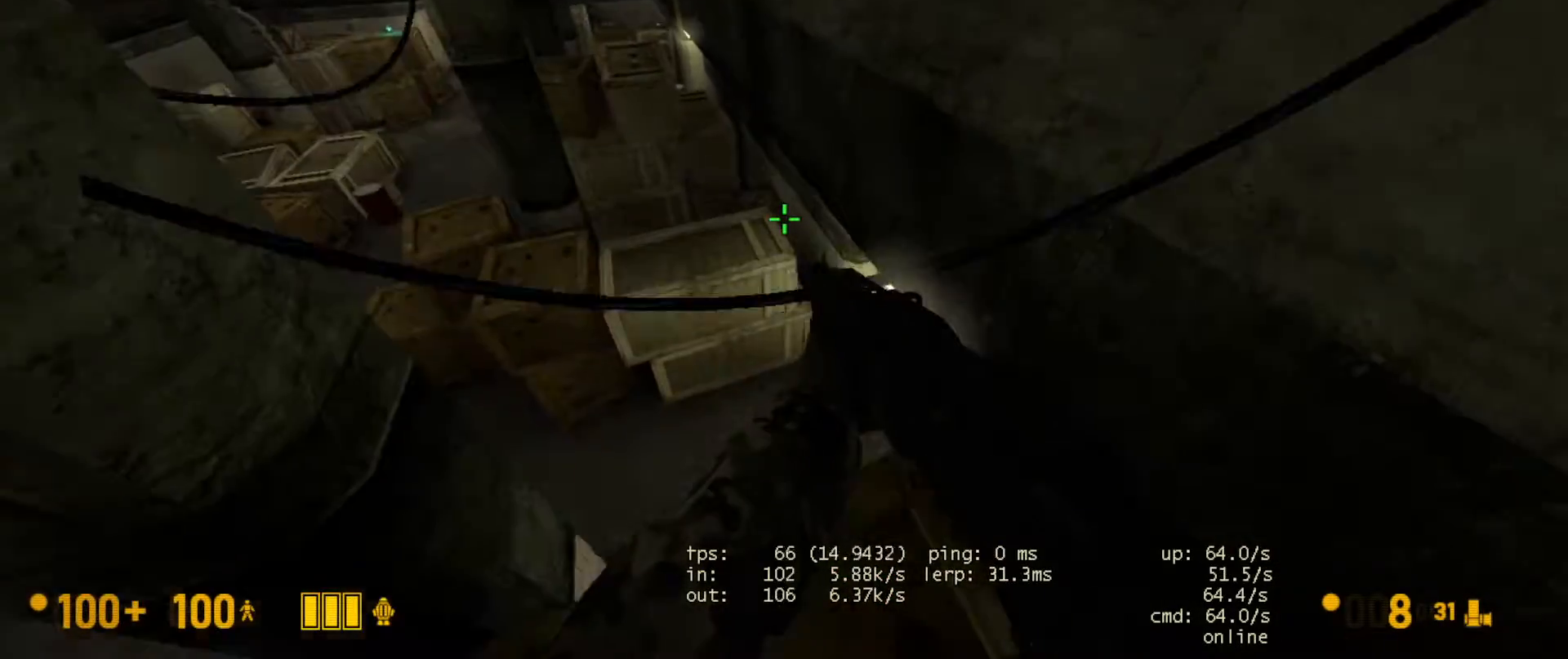
{"keys": ["w"], "mouse": [], "events": [[133, "w", "up"], [150, "a", "down"], [250, "a", "up"], [483, "w", "down"]]}
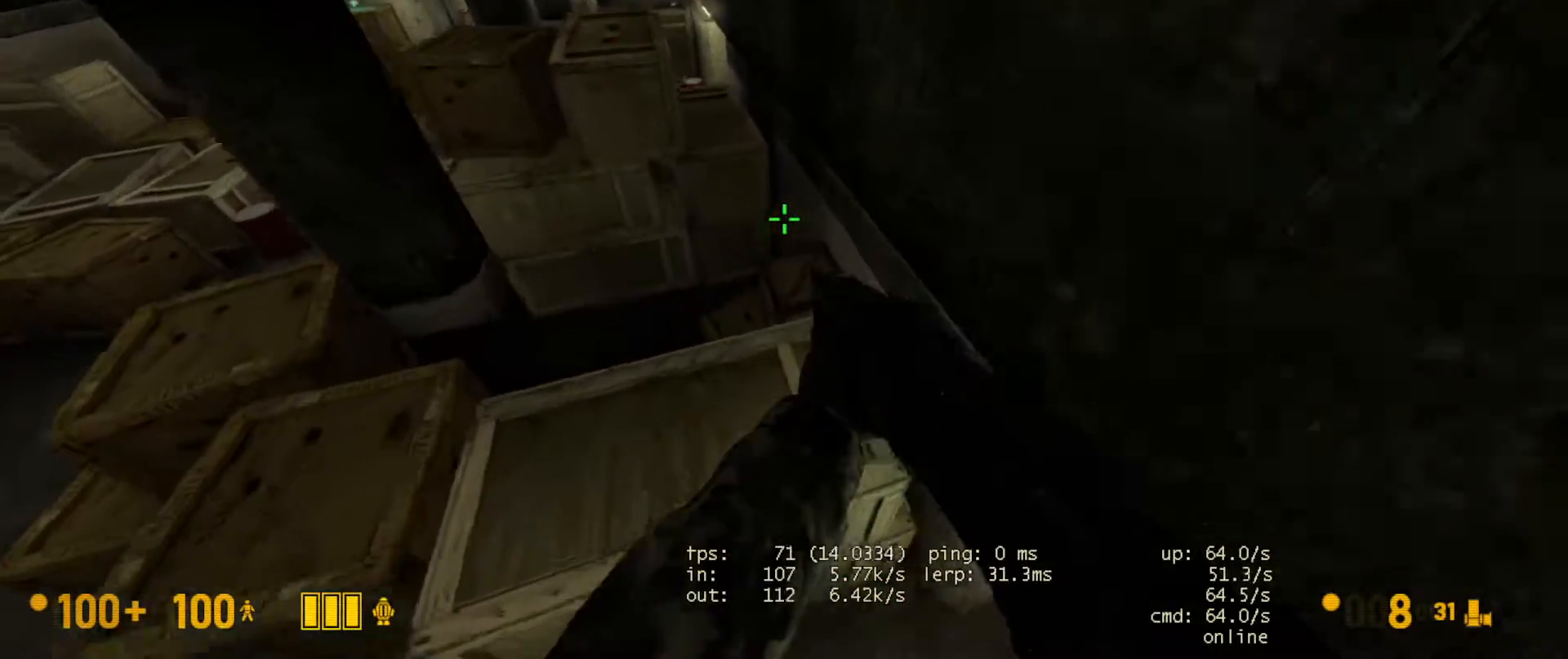
{"keys": ["a", "ctrl"], "mouse": [], "events": [[317, "space", "down"], [333, "ctrl", "down"], [367, "w", "up"], [383, "a", "down"], [417, "space", "up"]]}
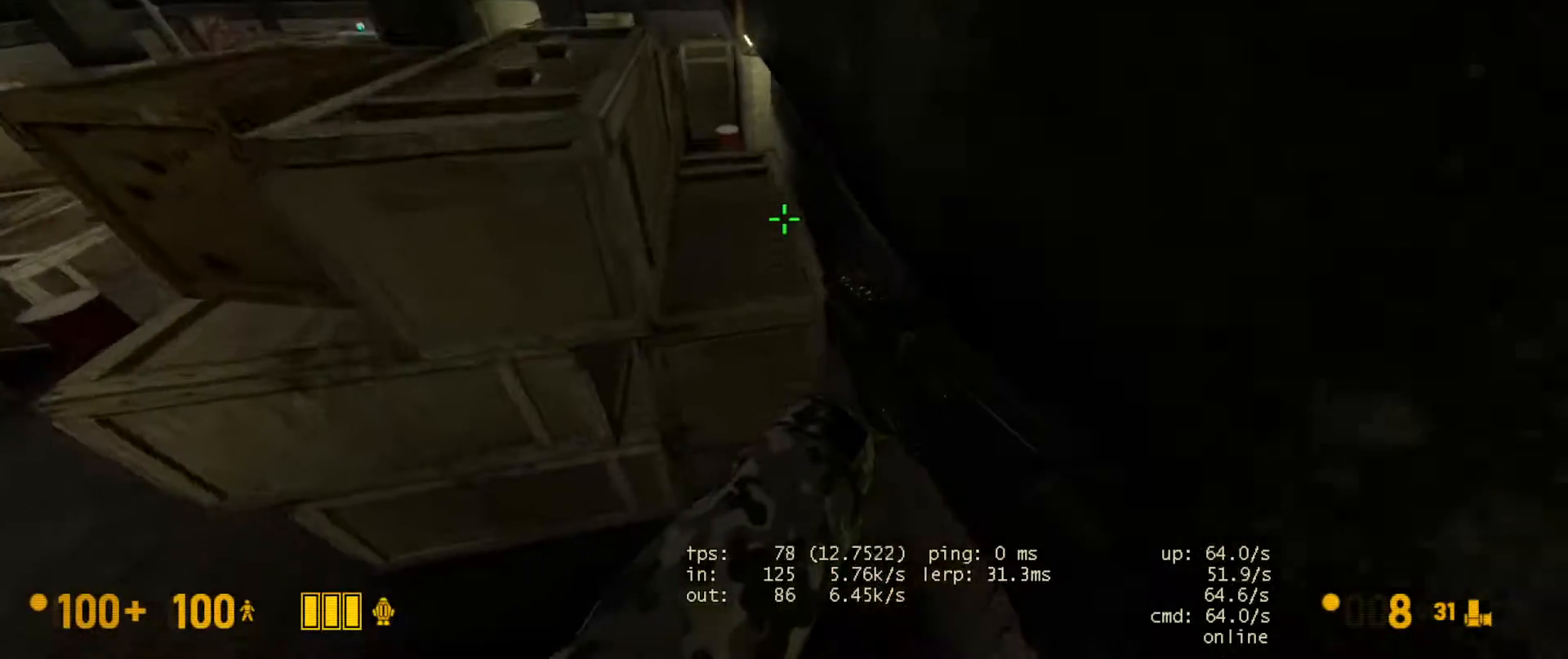
{"keys": ["w"], "mouse": [], "events": [[33, "a", "up"], [117, "ctrl", "up"], [300, "w", "down"], [333, "a", "down"], [433, "a", "up"]]}
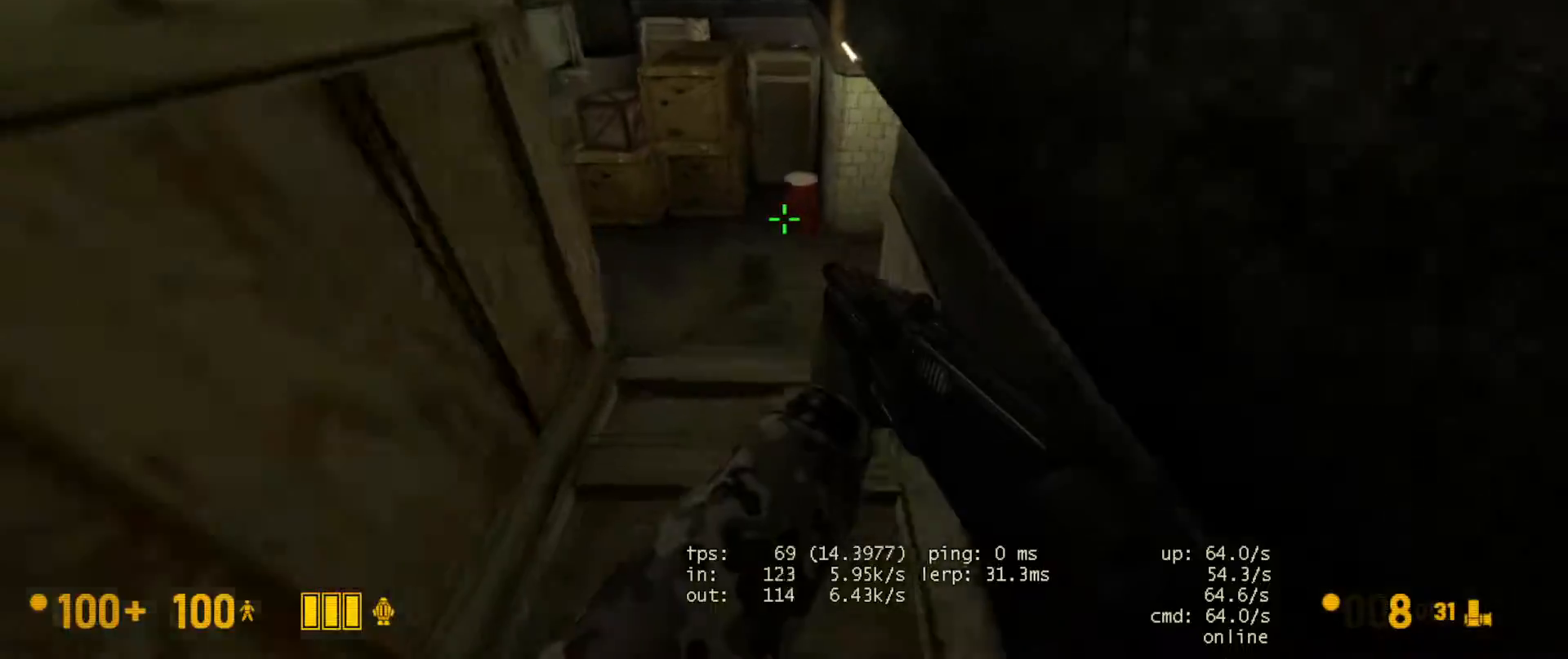
{"keys": ["a", "ctrl"], "mouse": [], "events": [[217, "space", "down"], [233, "ctrl", "down"], [250, "a", "down"], [267, "w", "up"], [317, "space", "up"]]}
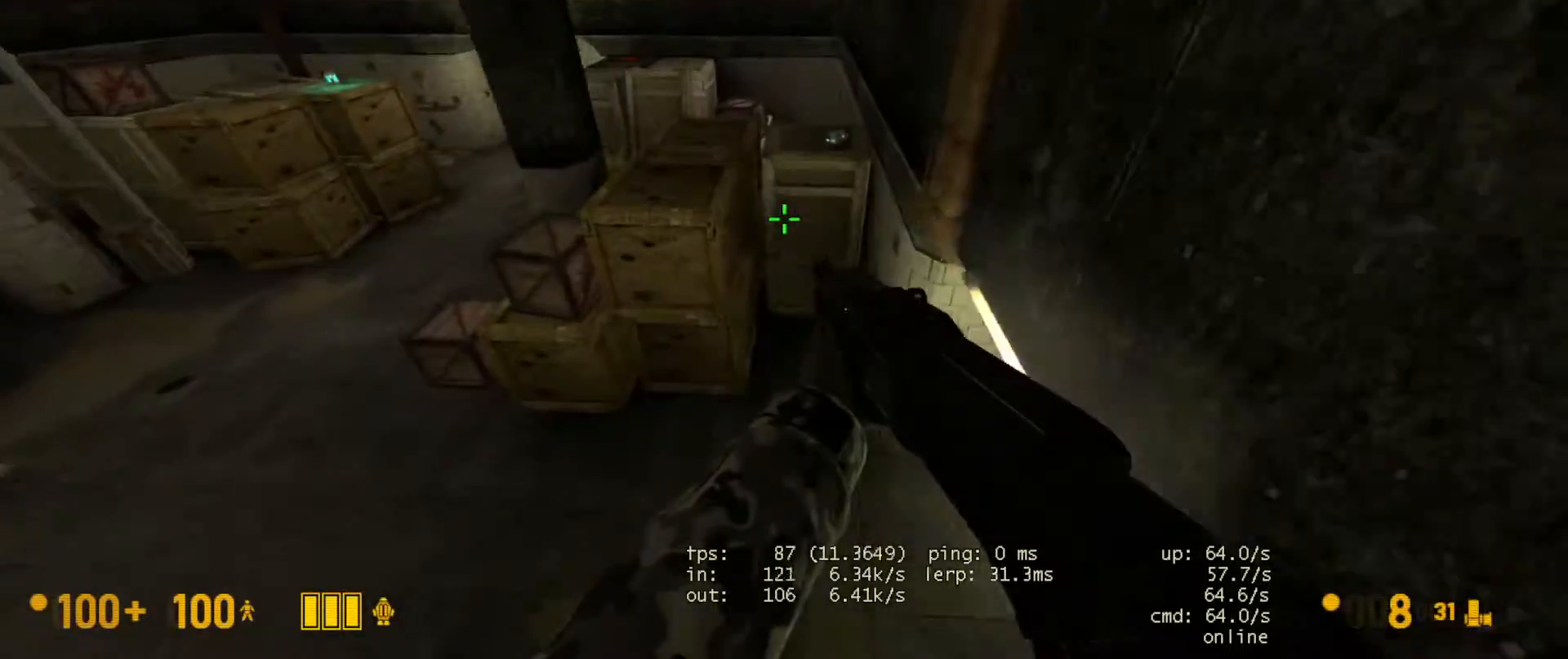
{"keys": ["d"], "mouse": [], "events": [[333, "a", "up"], [467, "d", "down"], [483, "ctrl", "up"]]}
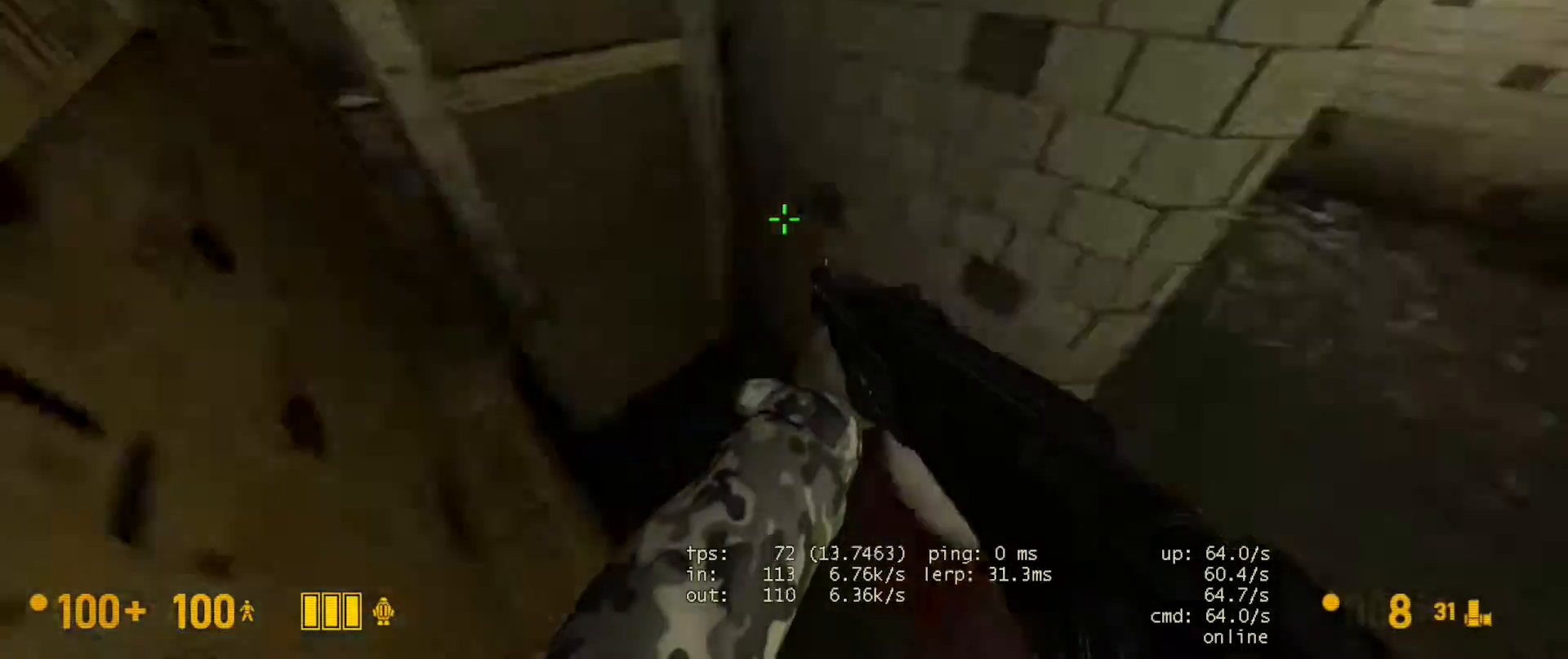
{"keys": ["a", "w"], "mouse": [], "events": [[183, "w", "down"], [317, "d", "up"], [450, "a", "down"]]}
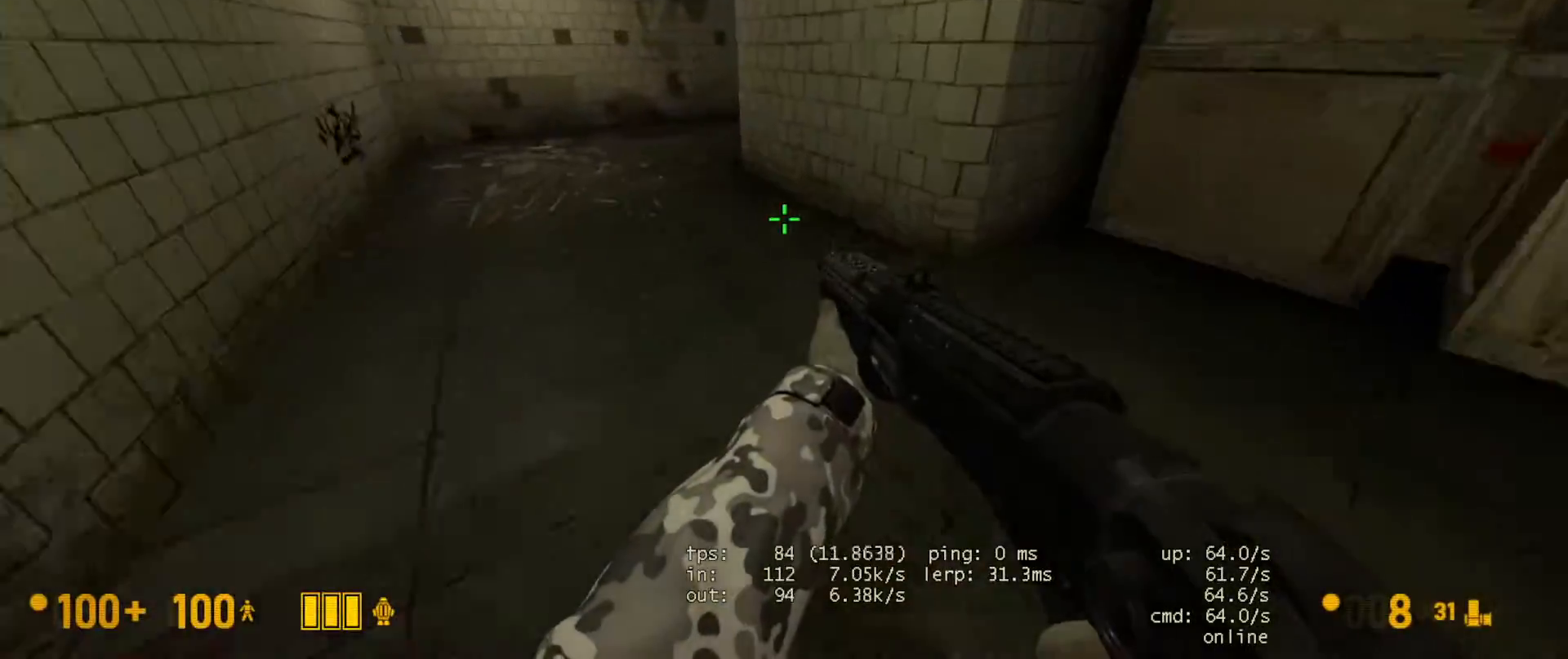
{"keys": ["w"], "mouse": [], "events": [[467, "a", "up"]]}
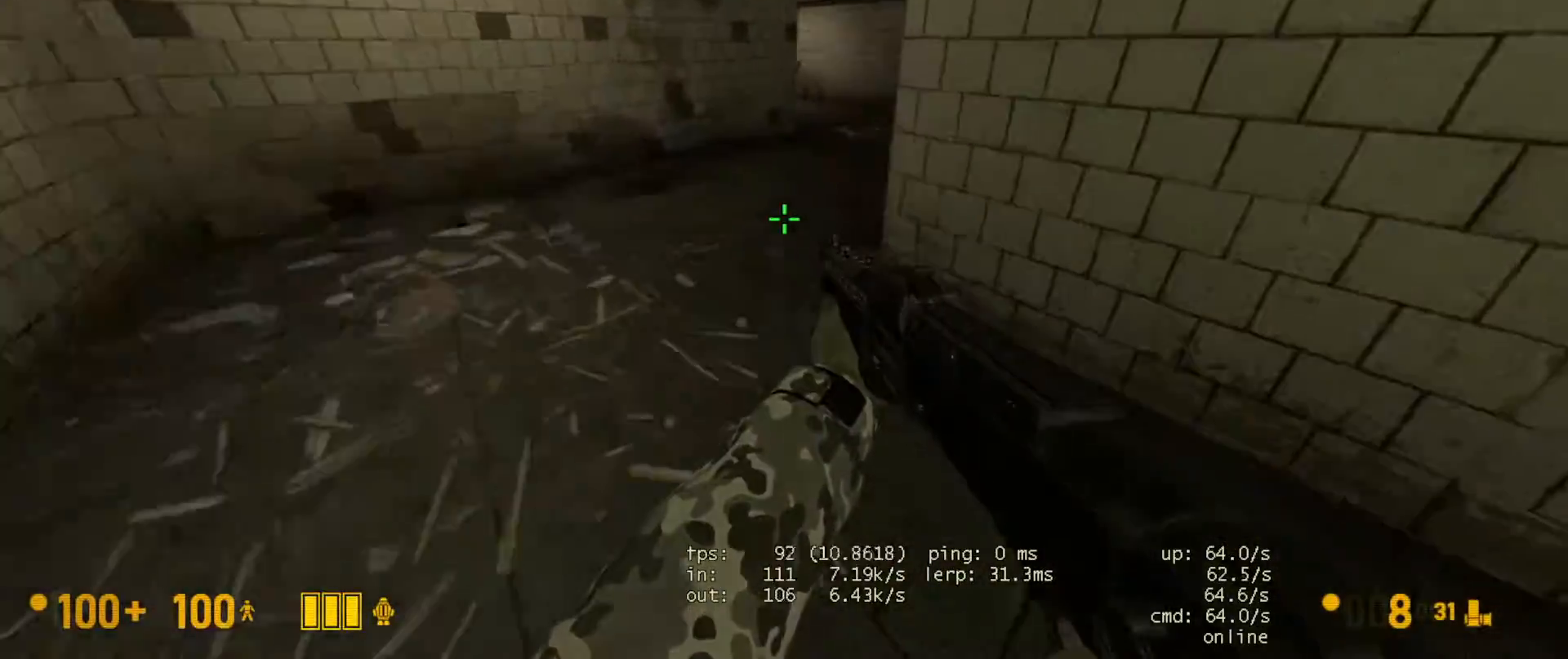
{"keys": ["w"], "mouse": [], "events": [[283, "d", "down"], [433, "d", "up"]]}
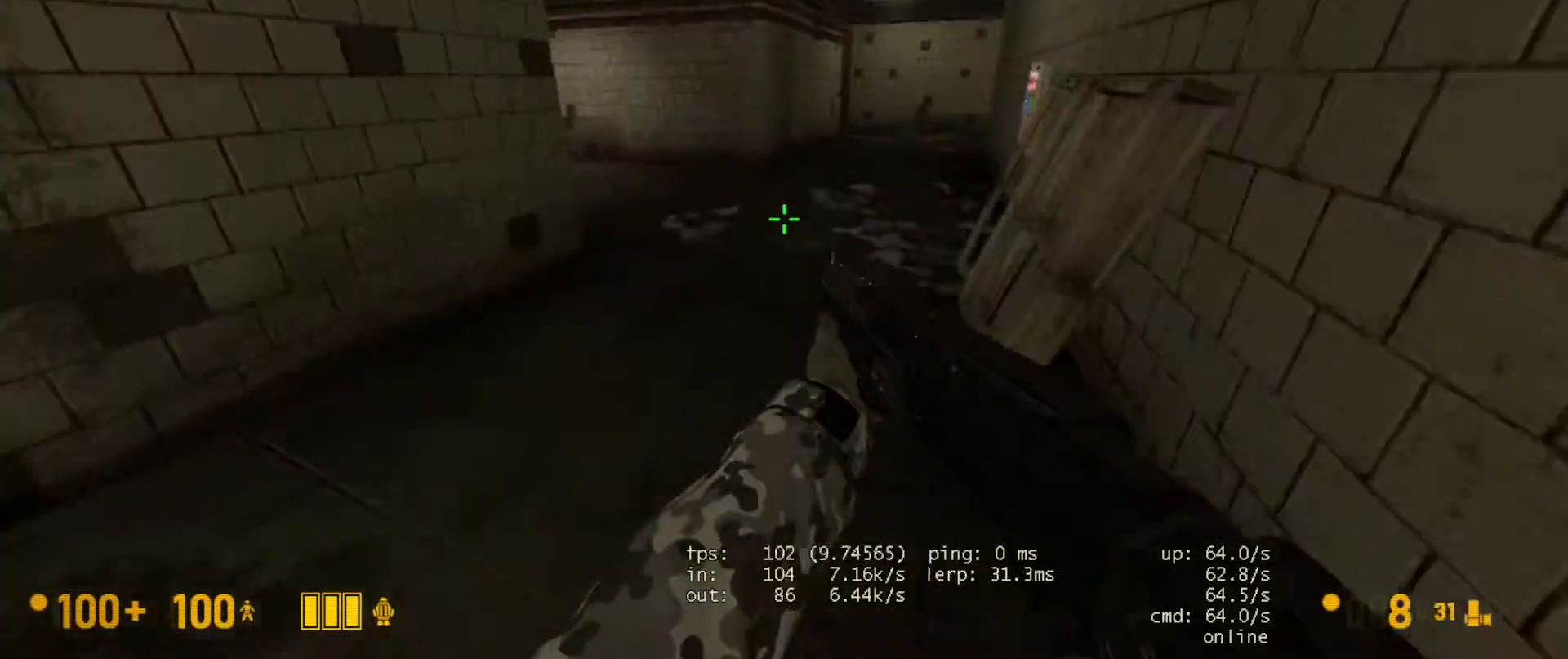
{"keys": ["w"], "mouse": [], "events": []}
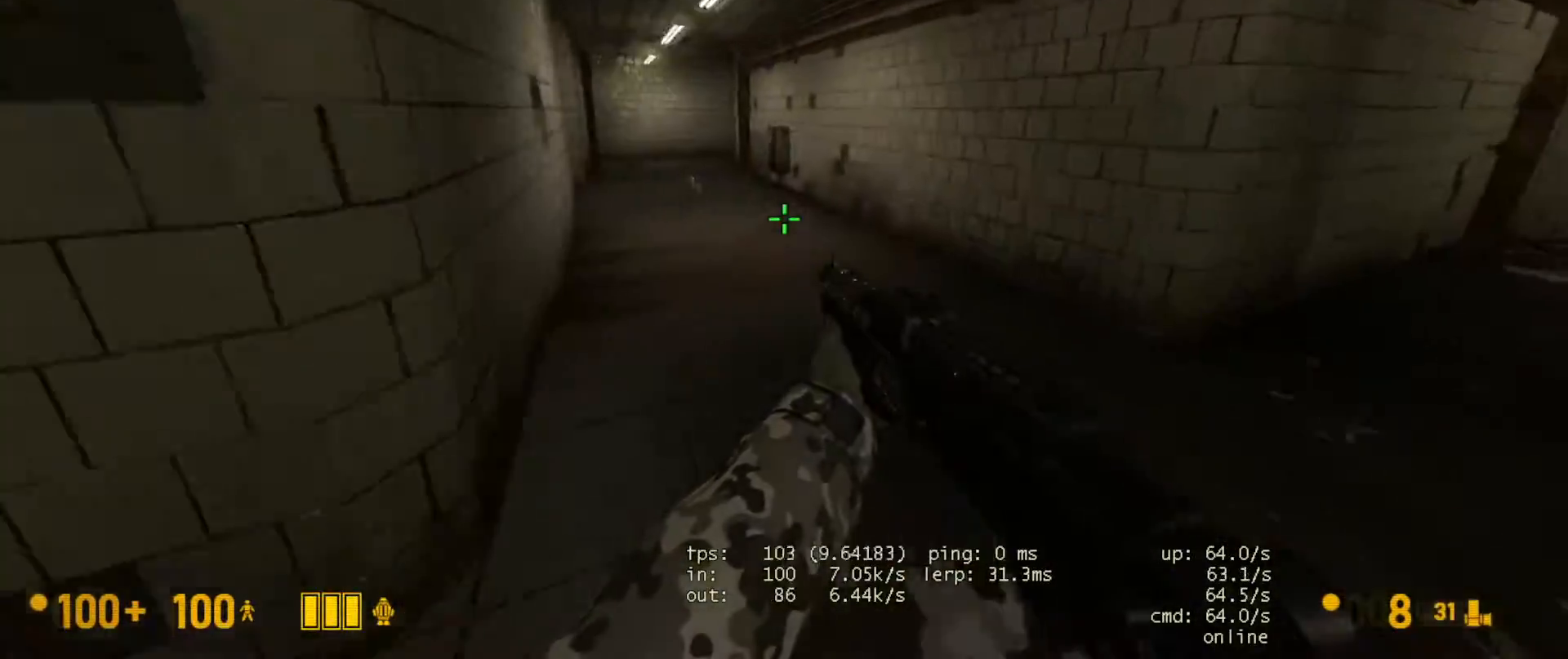
{"keys": ["w"], "mouse": [], "events": [[83, "a", "down"], [300, "a", "up"]]}
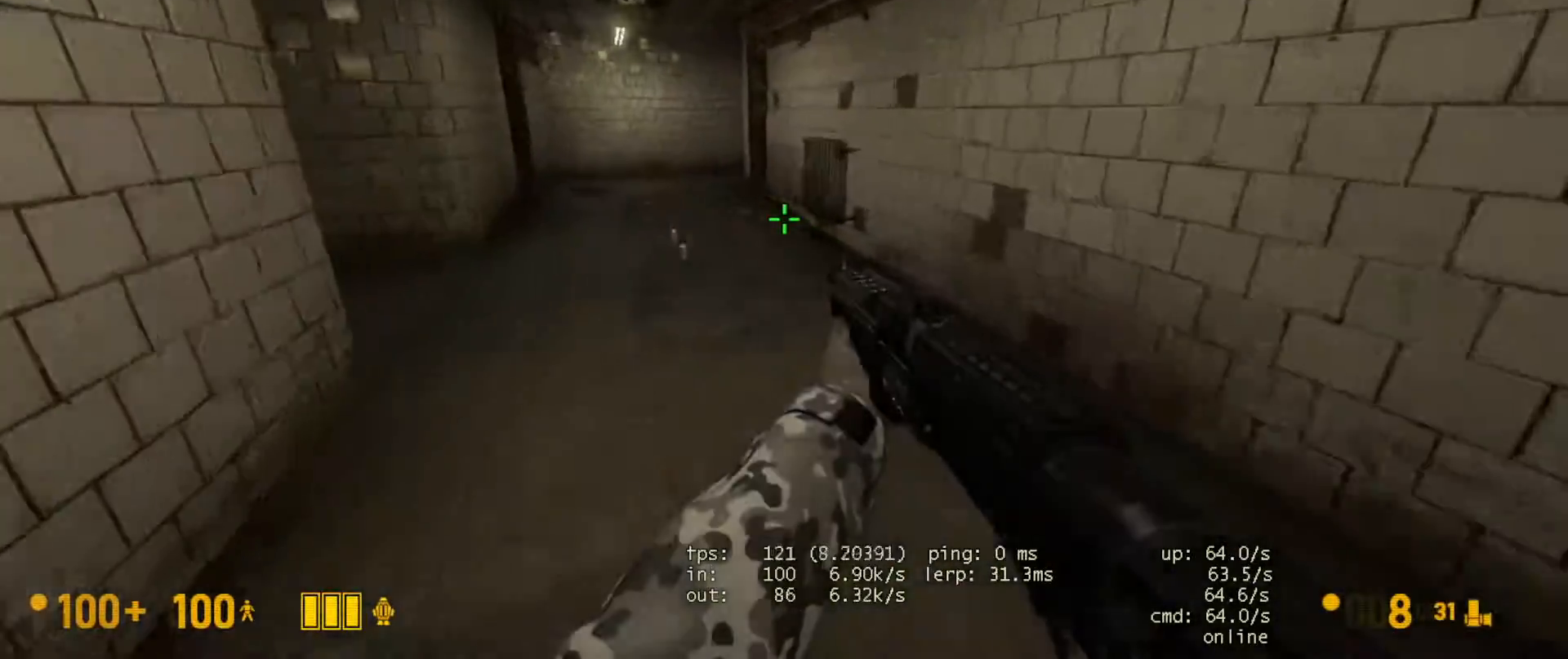
{"keys": ["a", "w"], "mouse": [], "events": [[383, "a", "down"]]}
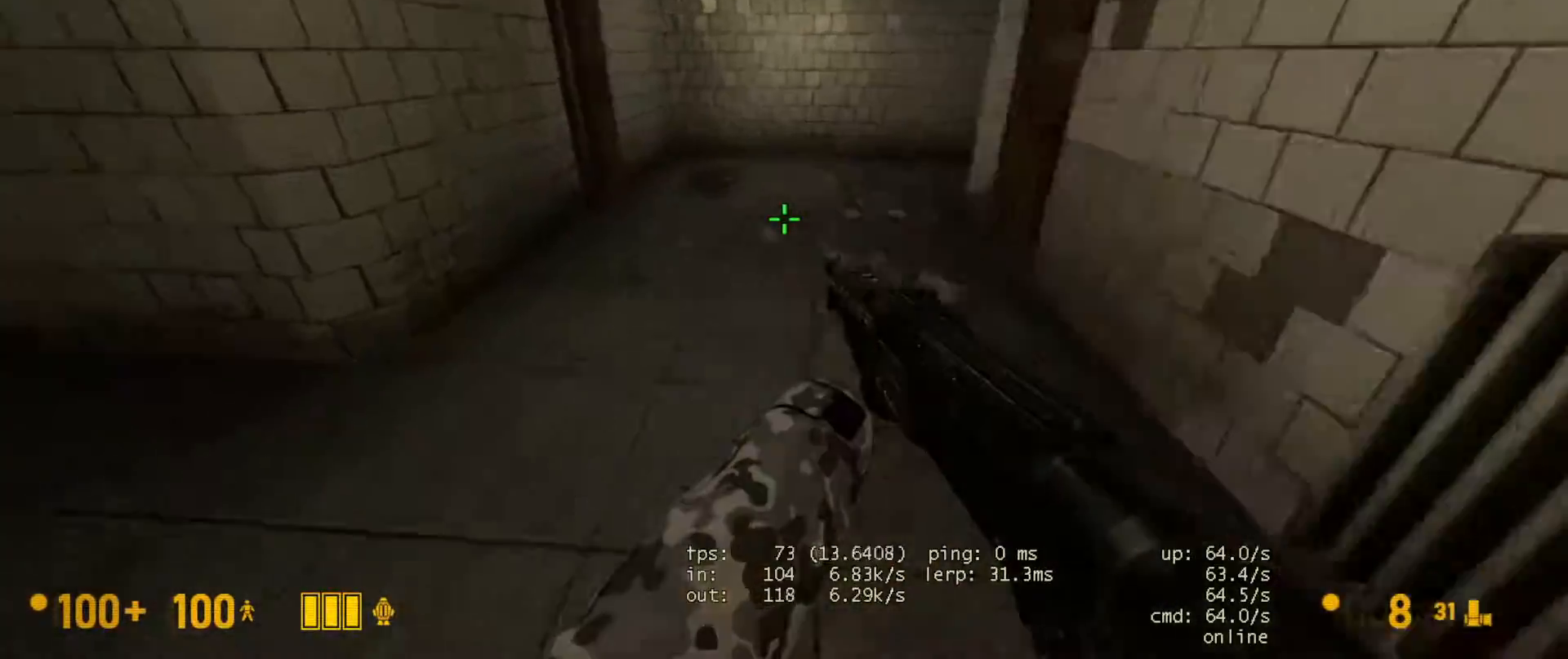
{"keys": ["w"], "mouse": [], "events": [[50, "a", "up"], [133, "d", "down"], [283, "d", "up"], [300, "a", "down"], [433, "a", "up"]]}
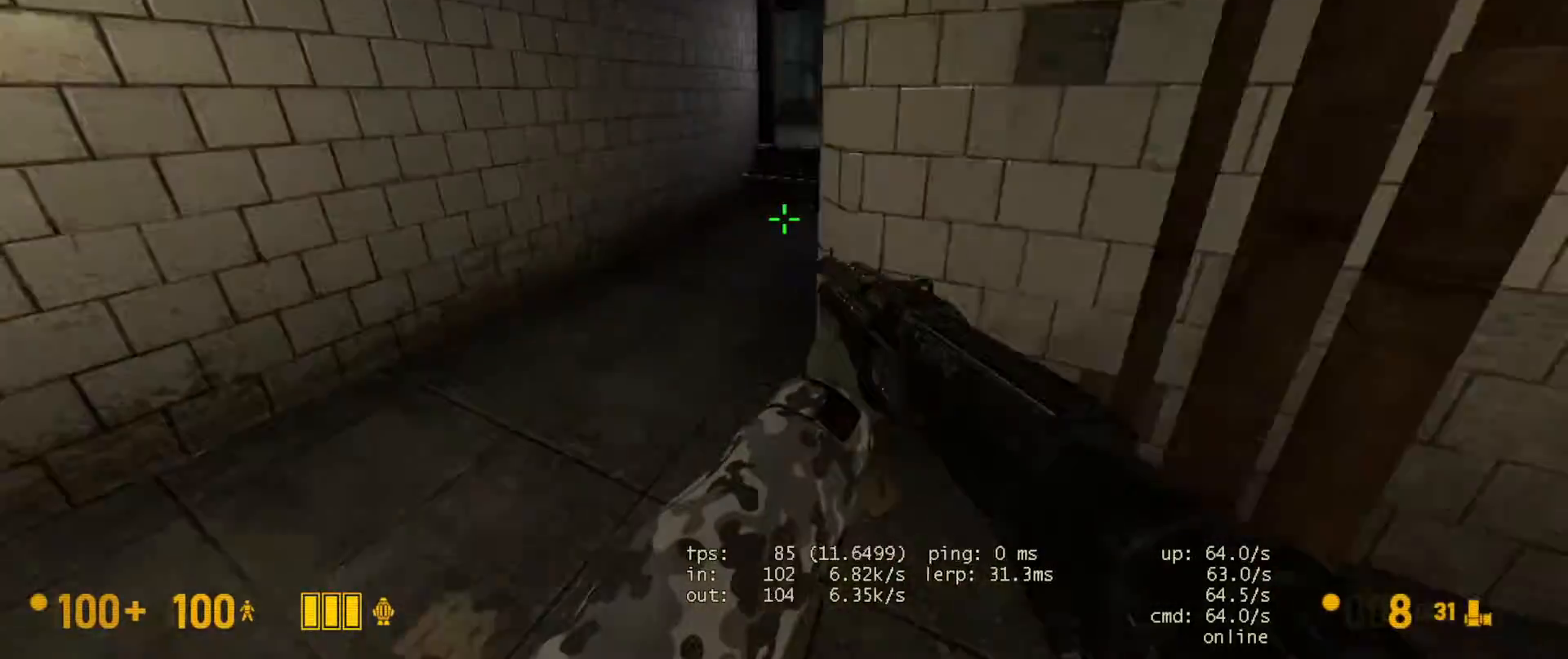
{"keys": ["w"], "mouse": [], "events": [[17, "d", "down"], [167, "d", "up"], [183, "a", "down"], [250, "a", "up"], [317, "d", "down"], [467, "d", "up"]]}
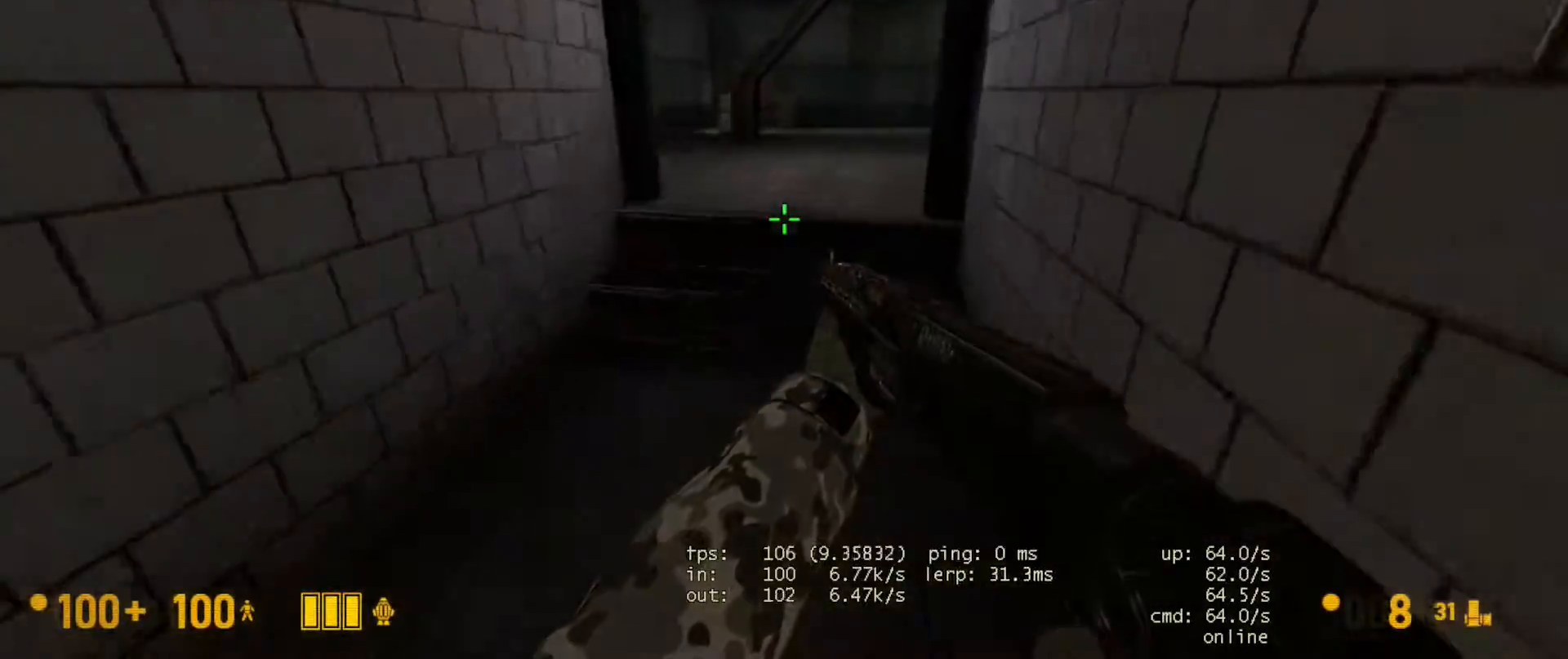
{"keys": [], "mouse": [], "events": [[500, "w", "up"]]}
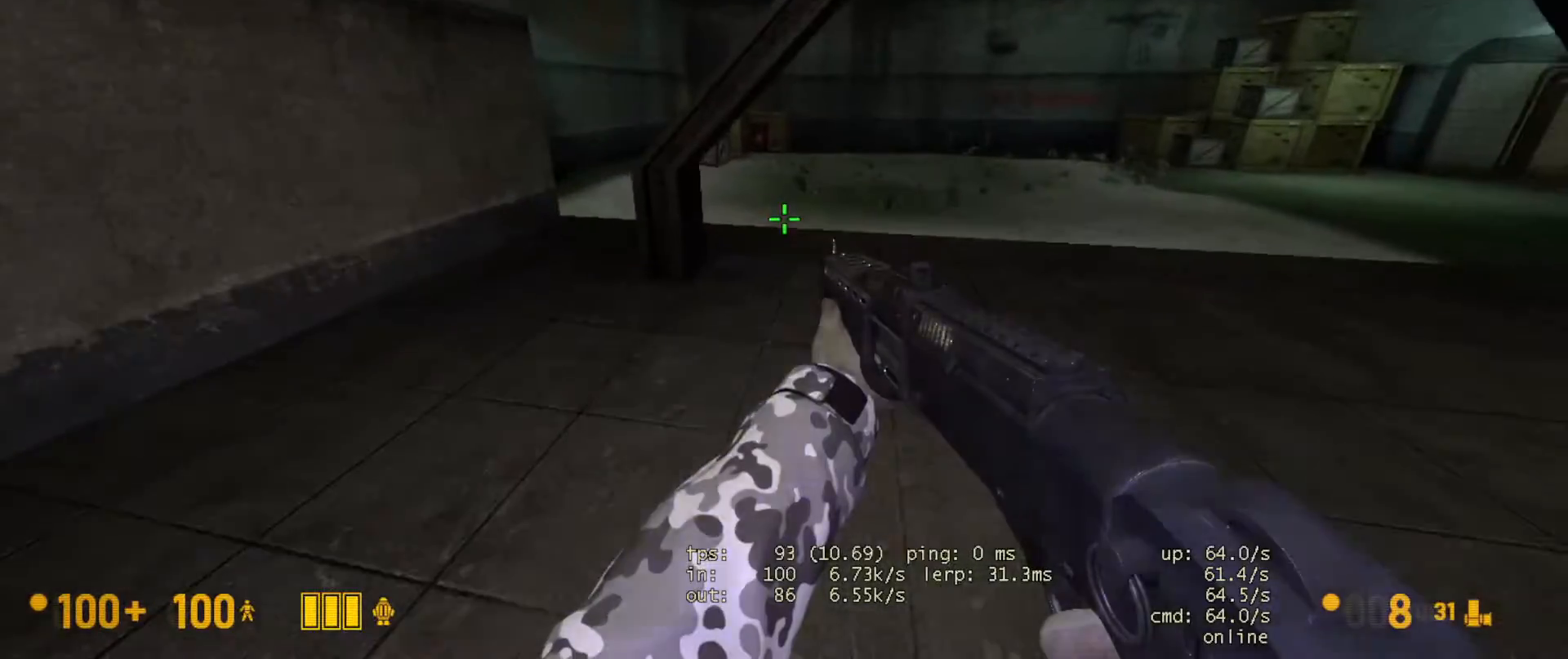
{"keys": ["w"], "mouse": [], "events": [[183, "s", "down"], [317, "s", "up"], [433, "w", "down"]]}
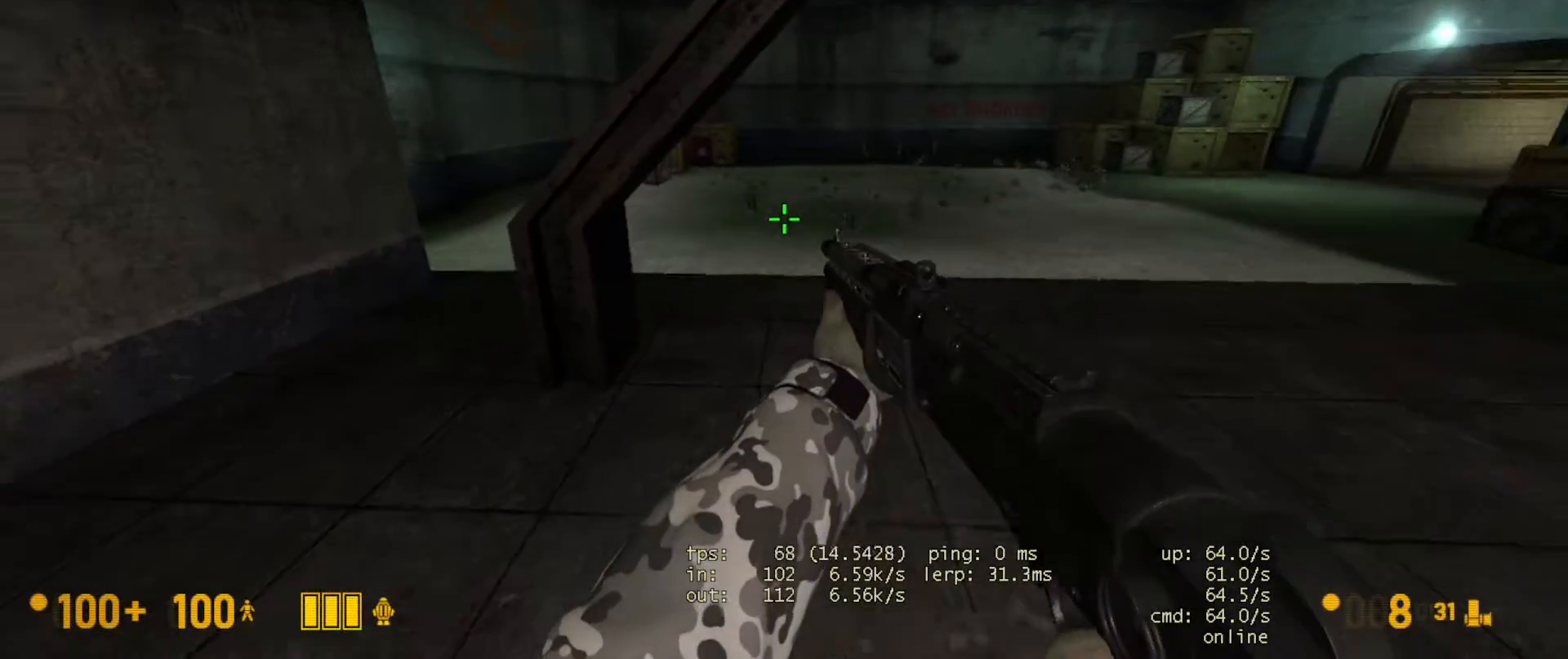
{"keys": ["ctrl"], "mouse": [], "events": [[67, "space", "down"], [100, "ctrl", "down"], [117, "w", "up"], [150, "space", "up"], [250, "mouse_wheel", "down"], [500, "mouse_wheel", "up"]]}
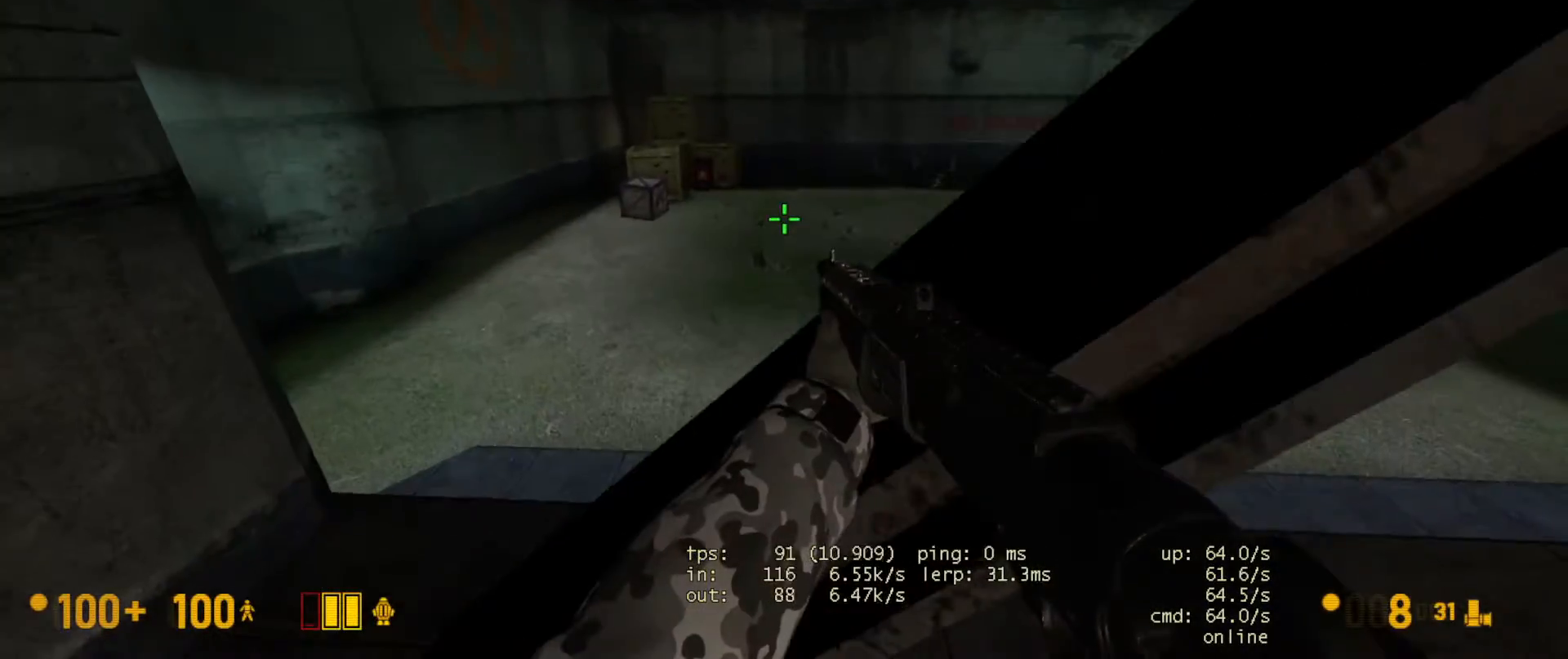
{"keys": ["s"], "mouse": [], "events": [[50, "ctrl", "up"], [150, "s", "down"]]}
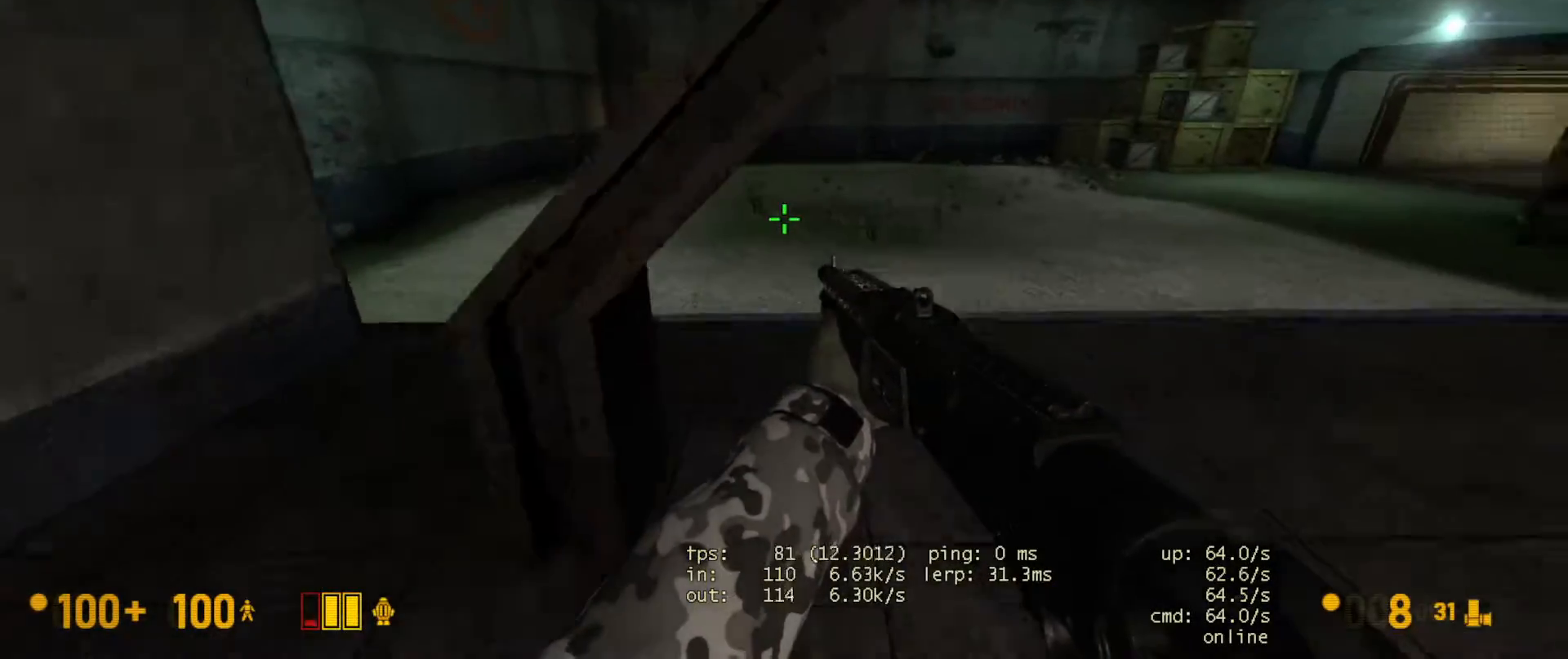
{"keys": [], "mouse": ["wheel"], "events": [[133, "s", "up"], [267, "w", "down"], [433, "mouse_wheel", "down"], [500, "w", "up"]]}
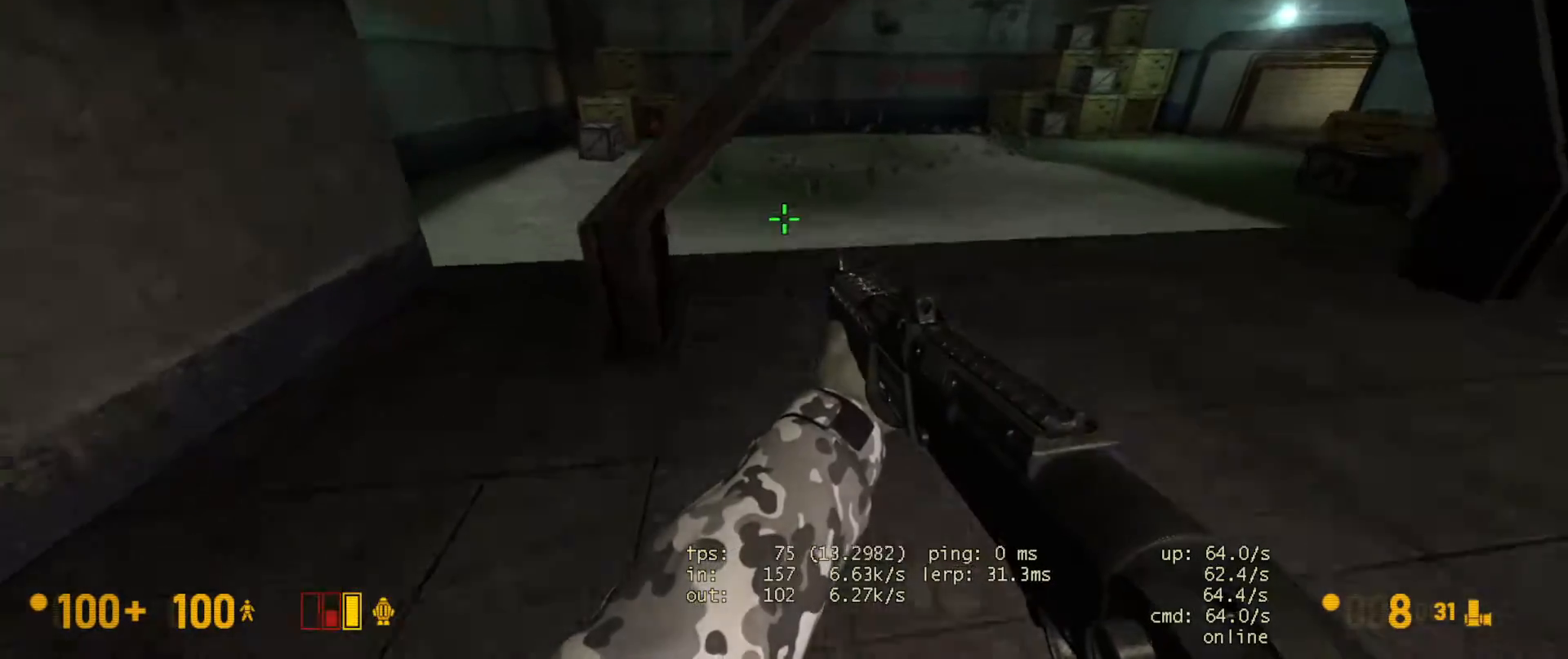
{"keys": ["s"], "mouse": [], "events": [[17, "ctrl", "down"], [150, "a", "down"], [200, "mouse_wheel", "up"], [217, "a", "up"], [350, "ctrl", "up"], [417, "s", "down"]]}
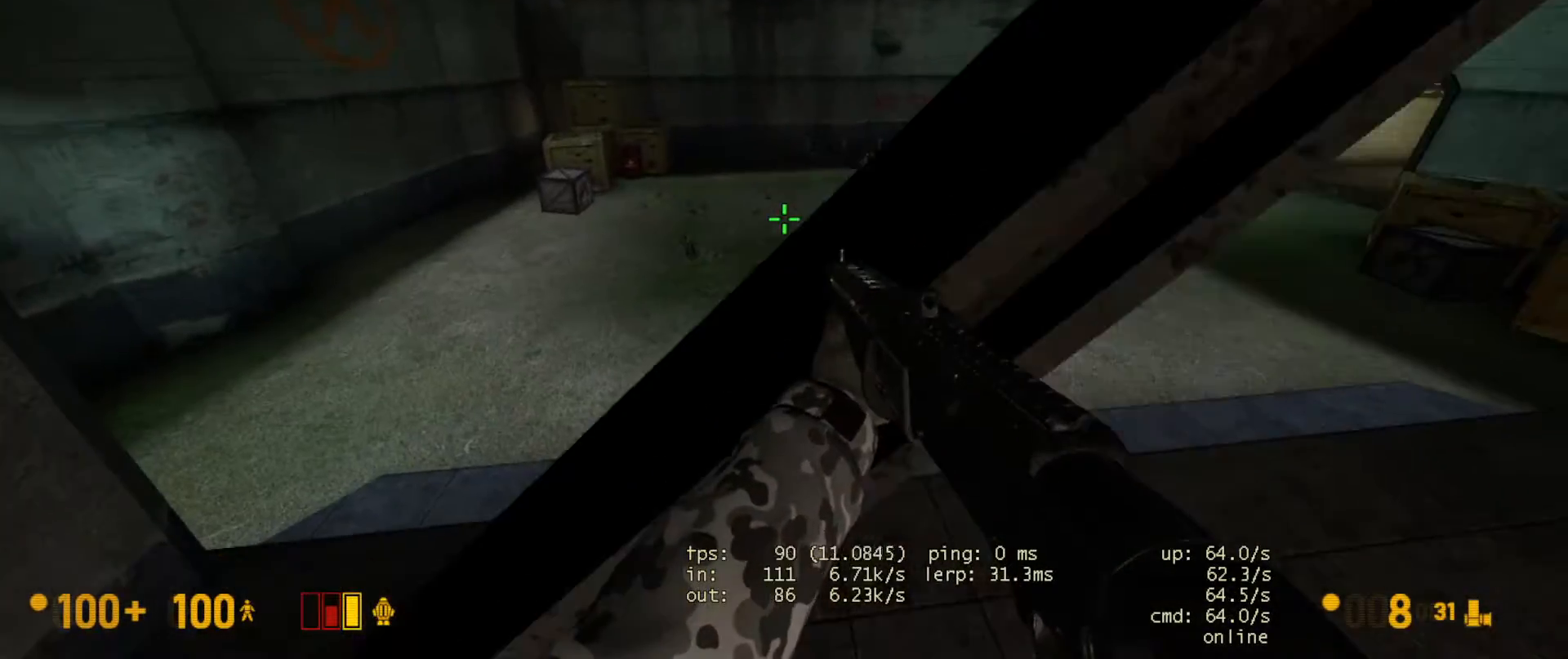
{"keys": ["s"], "mouse": [], "events": [[17, "d", "down"], [100, "d", "up"]]}
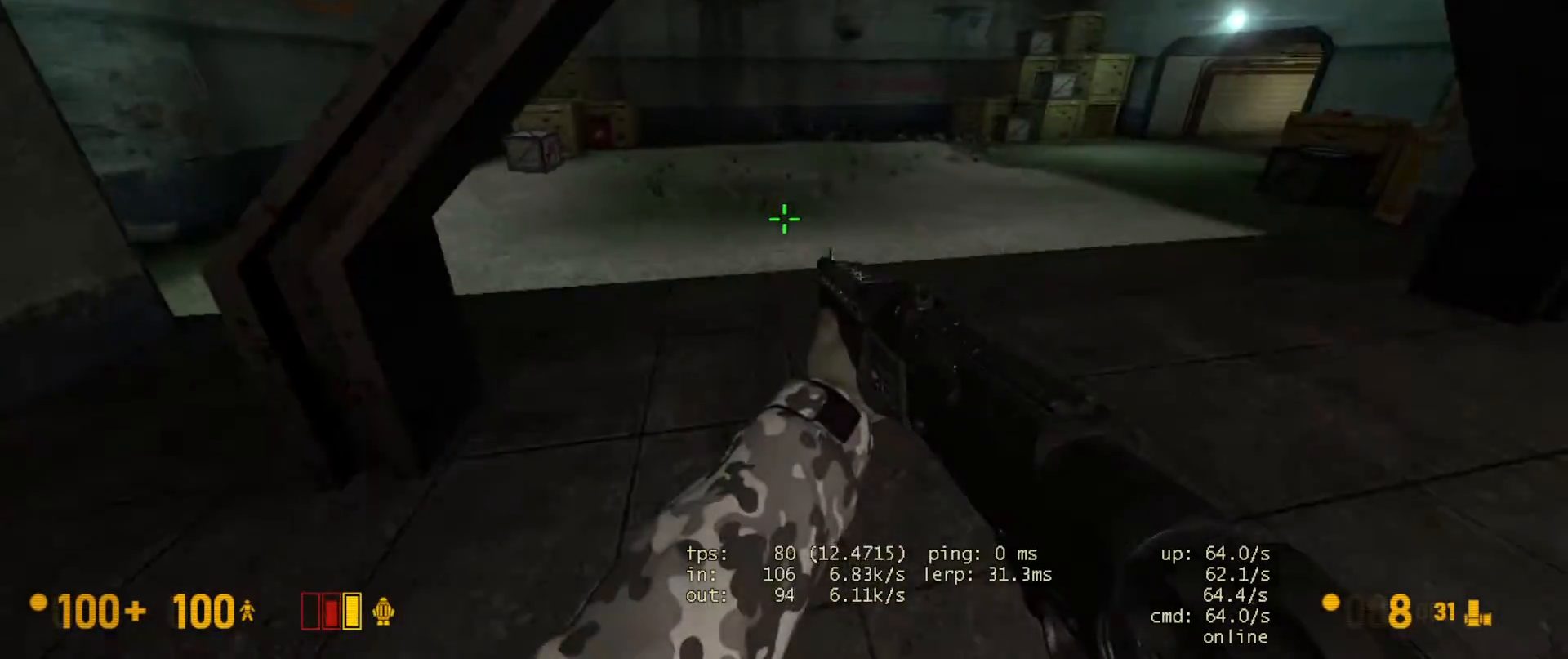
{"keys": ["w"], "mouse": [], "events": [[17, "a", "down"], [133, "a", "up"], [217, "s", "up"], [467, "w", "down"]]}